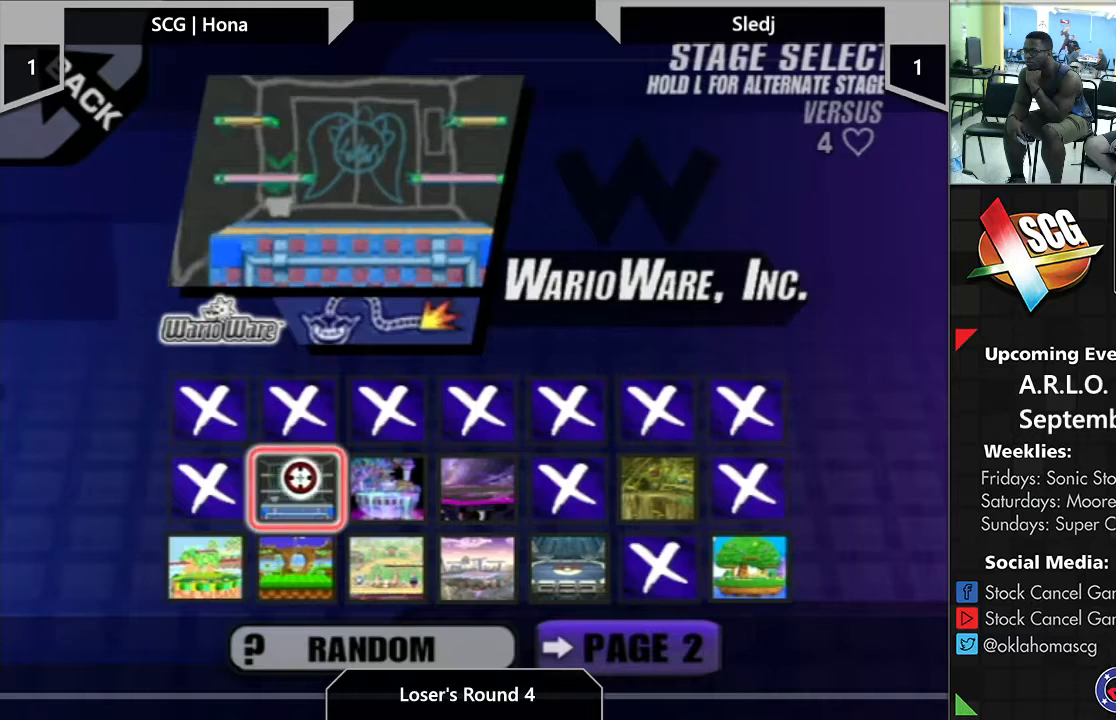
Gameplay with a controller (Nintendo layout); each line is a JSON object with the inputs held at the frame after it. "events" lists button and stick changes between this image and that frame as [ms after this image, input, new state], when the widget could be followed in between. Not read: L3 R2 R3.
{"buttons": [], "left_stick": "center", "right_stick": "center", "events": [[317, "left_stick", "center"]]}
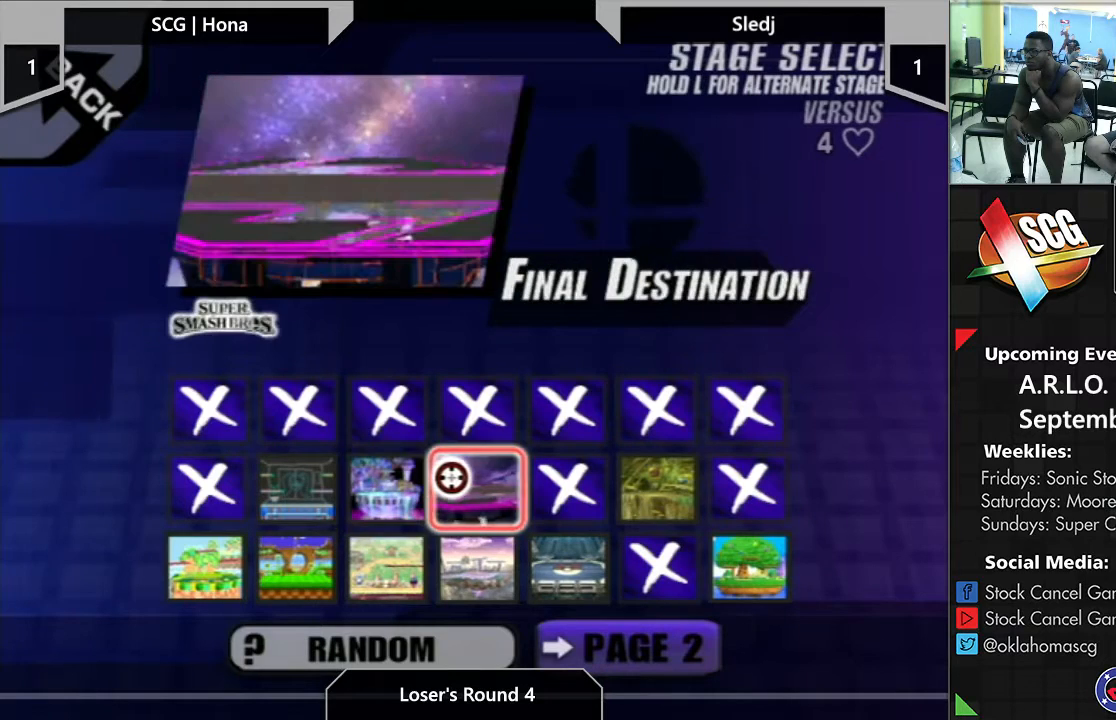
{"buttons": [], "left_stick": "up", "right_stick": "center", "events": [[333, "X", "down"], [400, "X", "up"], [450, "left_stick", "up"]]}
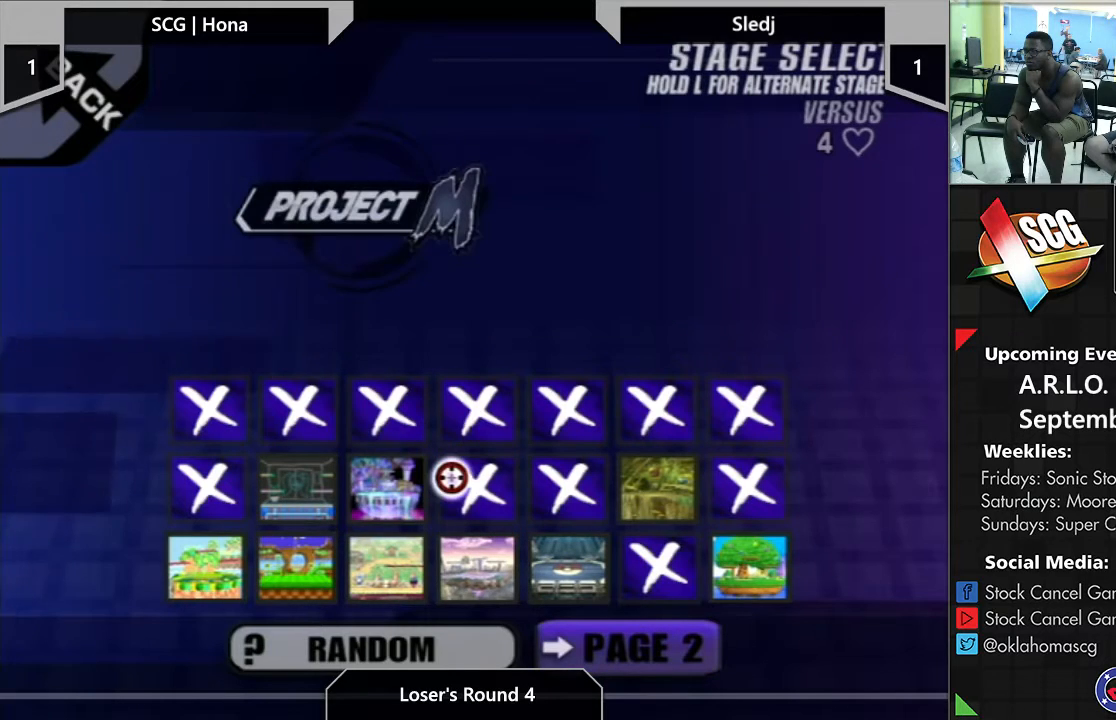
{"buttons": [], "left_stick": "left", "right_stick": "center", "events": [[233, "left_stick", "up-left"], [383, "left_stick", "left"]]}
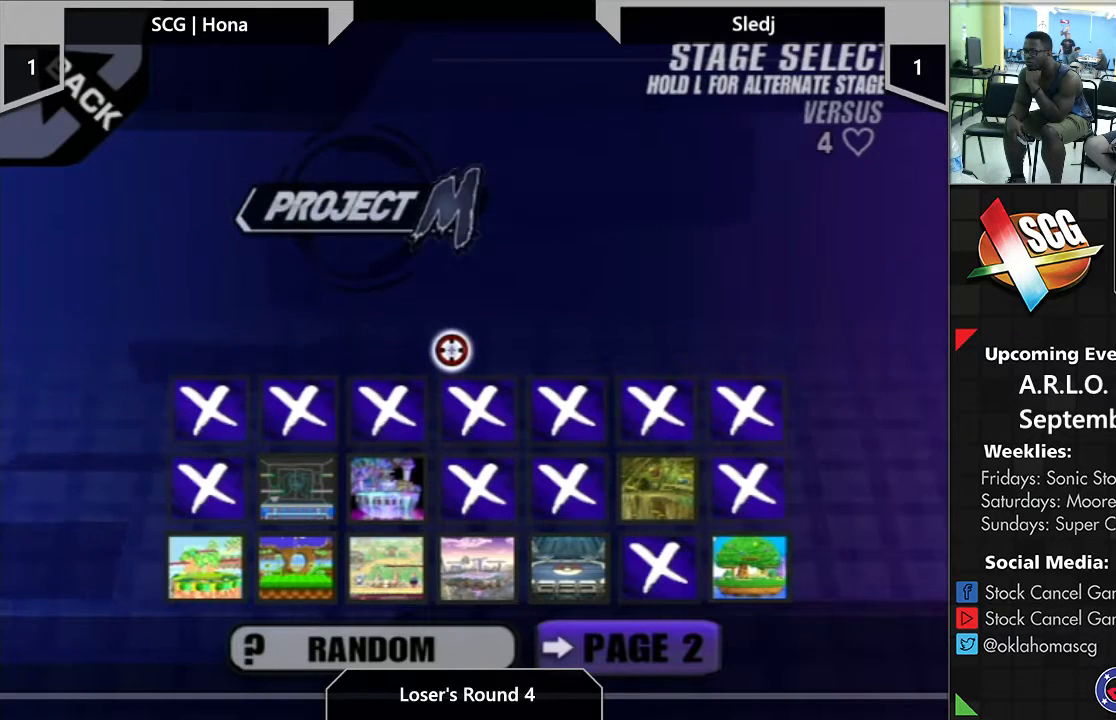
{"buttons": [], "left_stick": "down-left", "right_stick": "center", "events": [[350, "left_stick", "down-left"]]}
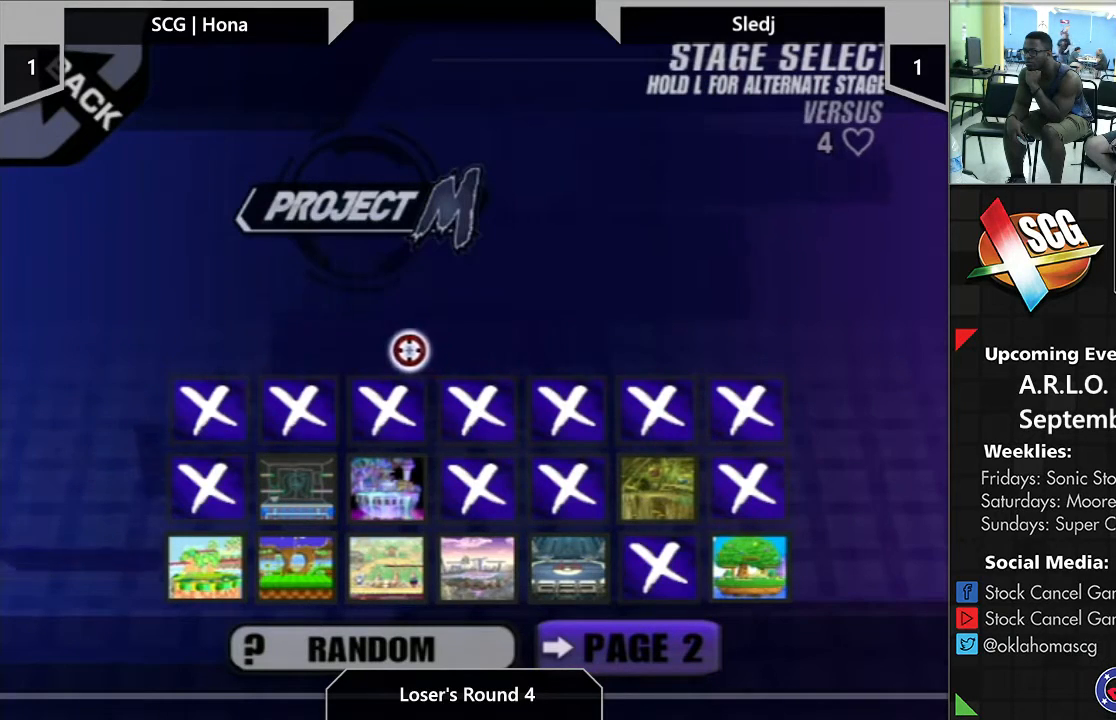
{"buttons": [], "left_stick": "center", "right_stick": "center", "events": [[33, "left_stick", "down"], [350, "left_stick", "down-left"], [483, "left_stick", "center"]]}
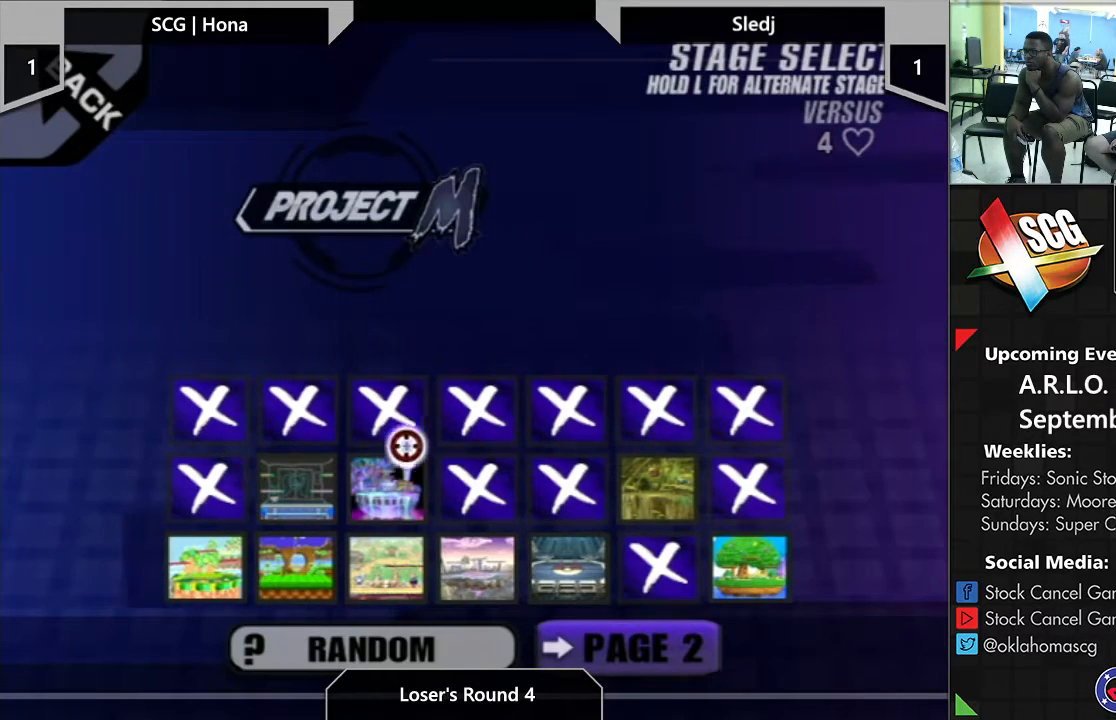
{"buttons": [], "left_stick": "up", "right_stick": "center", "events": [[267, "X", "down"], [333, "X", "up"], [417, "left_stick", "up"]]}
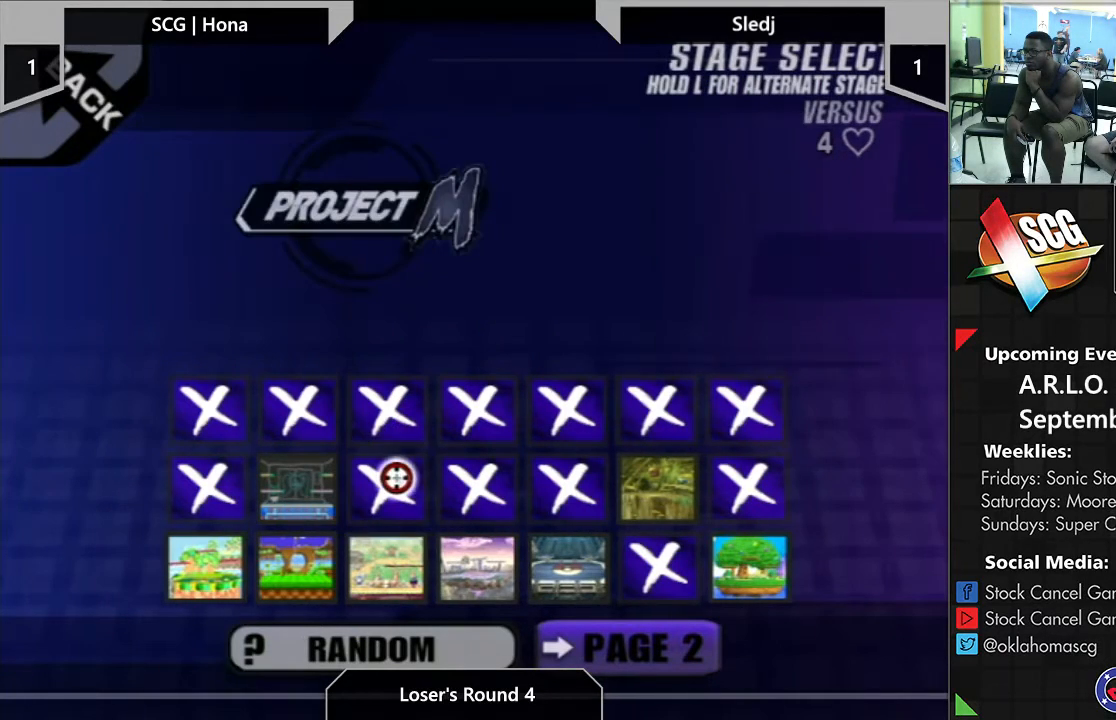
{"buttons": [], "left_stick": "left", "right_stick": "center", "events": [[150, "left_stick", "up-left"], [267, "left_stick", "left"]]}
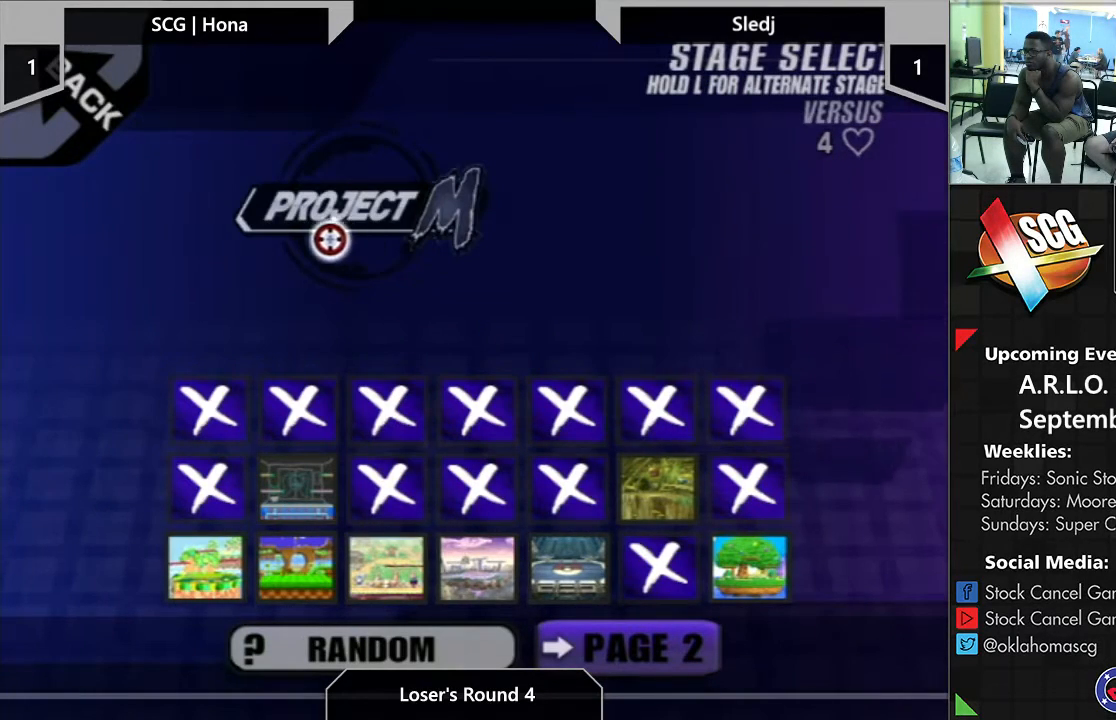
{"buttons": [], "left_stick": "left", "right_stick": "center", "events": []}
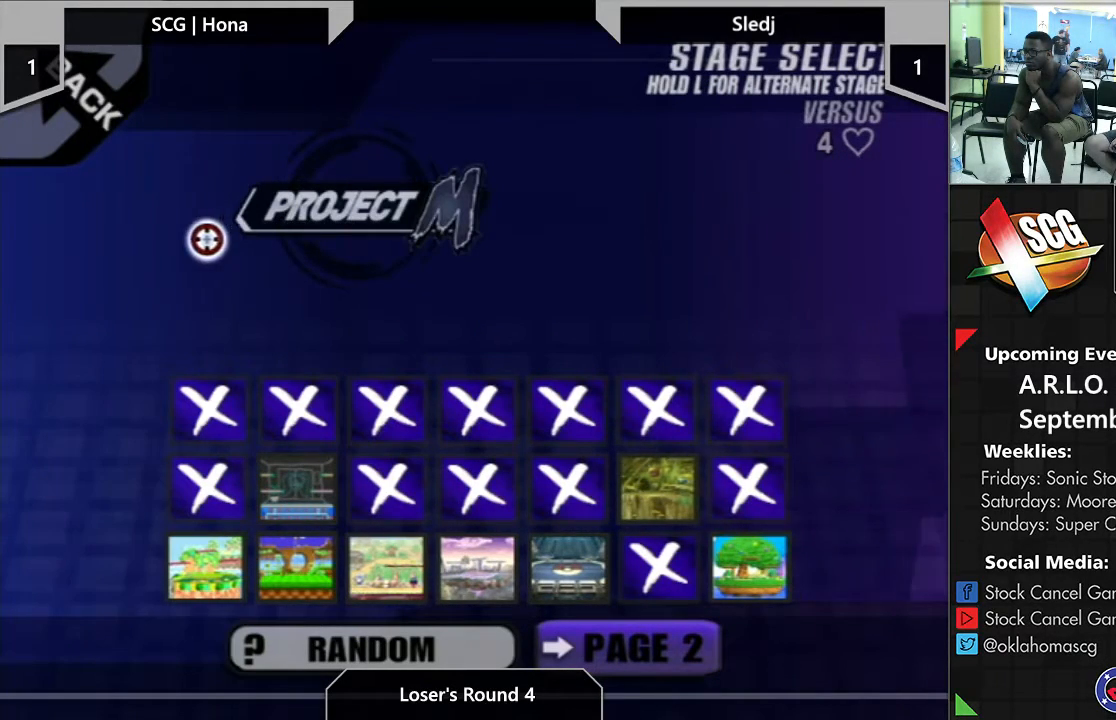
{"buttons": [], "left_stick": "up-right", "right_stick": "center", "events": [[17, "left_stick", "down-left"], [200, "left_stick", "center"], [383, "left_stick", "up-right"]]}
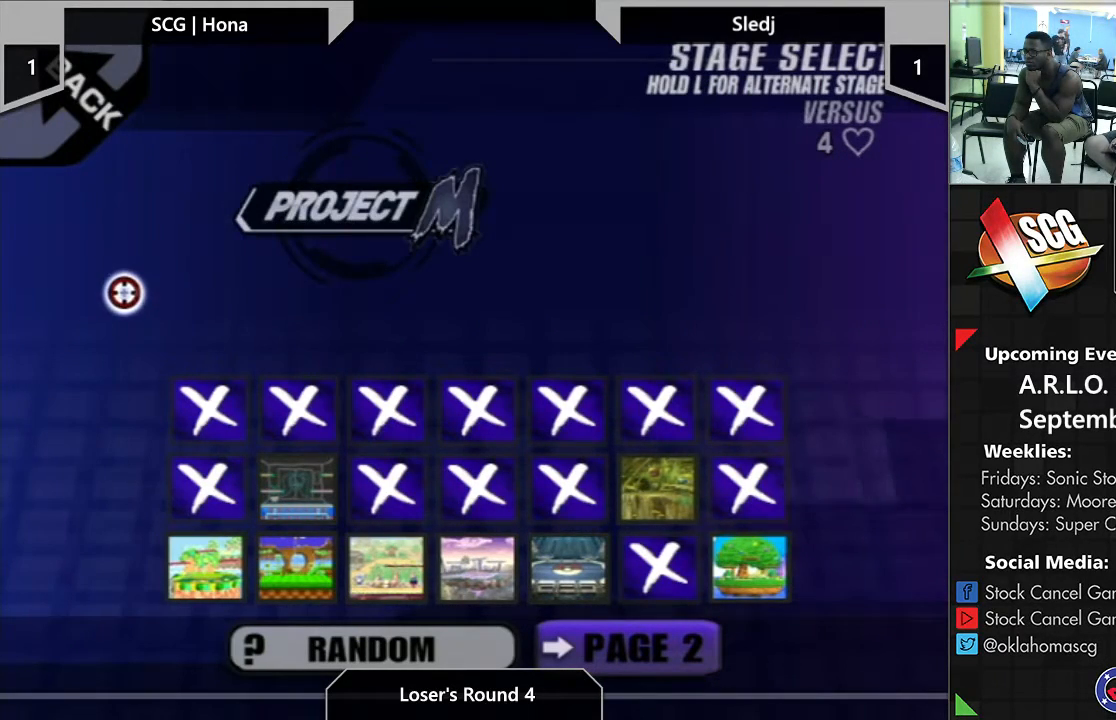
{"buttons": [], "left_stick": "up-right", "right_stick": "center", "events": []}
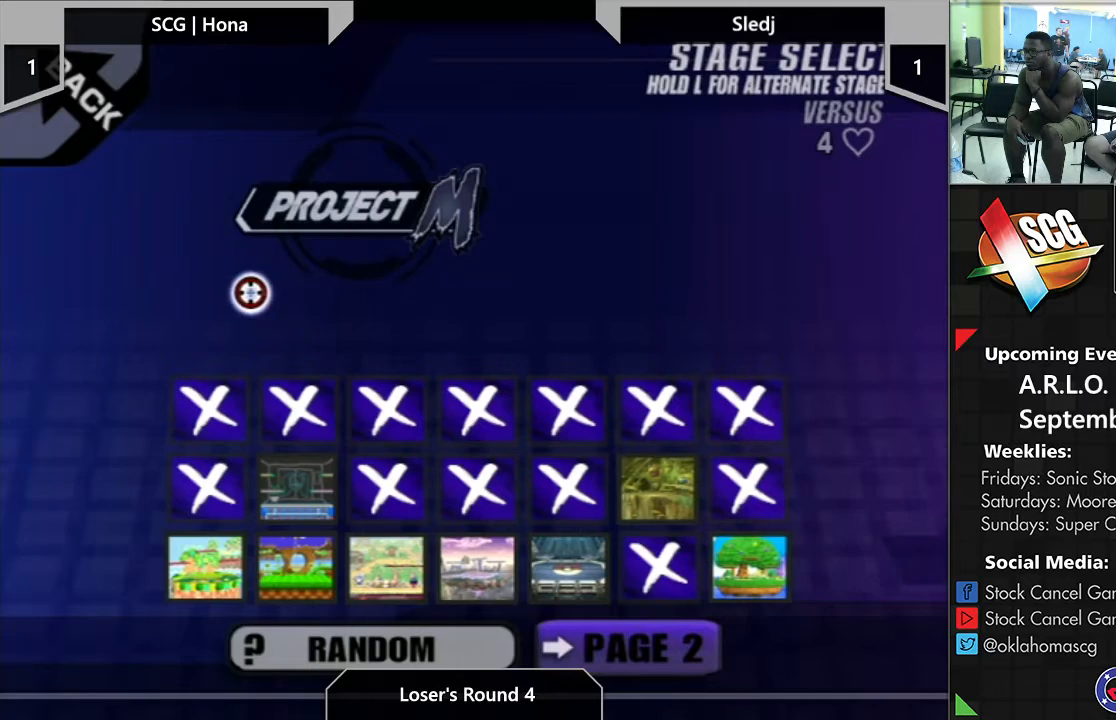
{"buttons": [], "left_stick": "up-right", "right_stick": "center", "events": []}
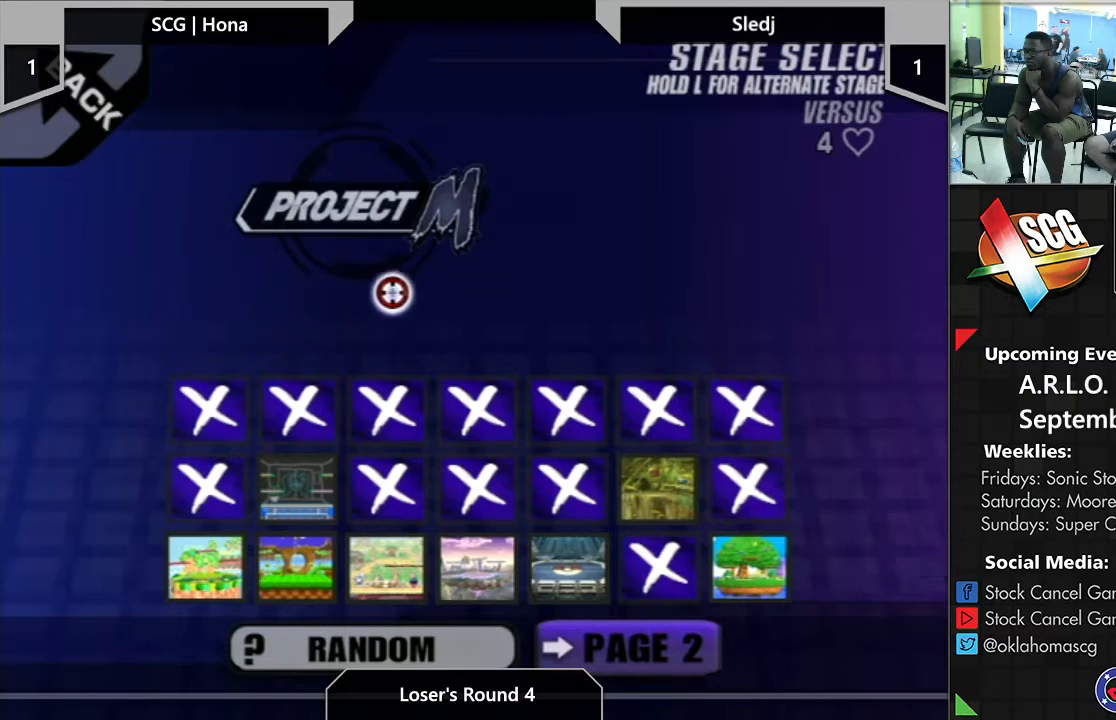
{"buttons": [], "left_stick": "up-right", "right_stick": "center", "events": []}
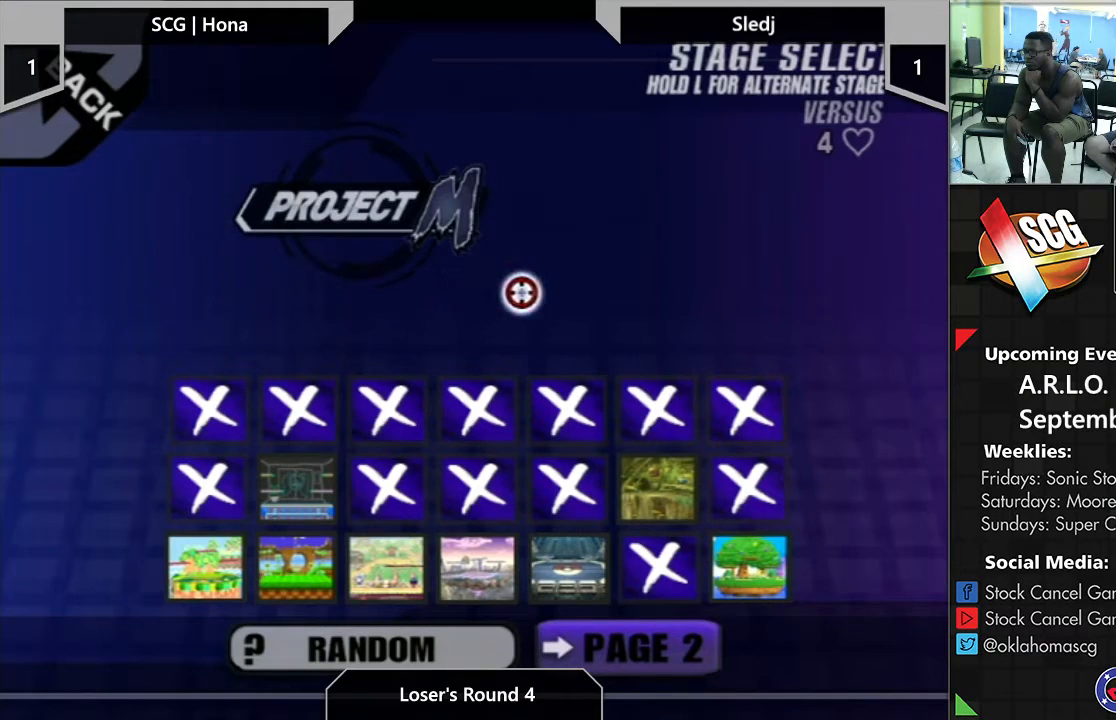
{"buttons": [], "left_stick": "right", "right_stick": "center", "events": [[333, "left_stick", "right"]]}
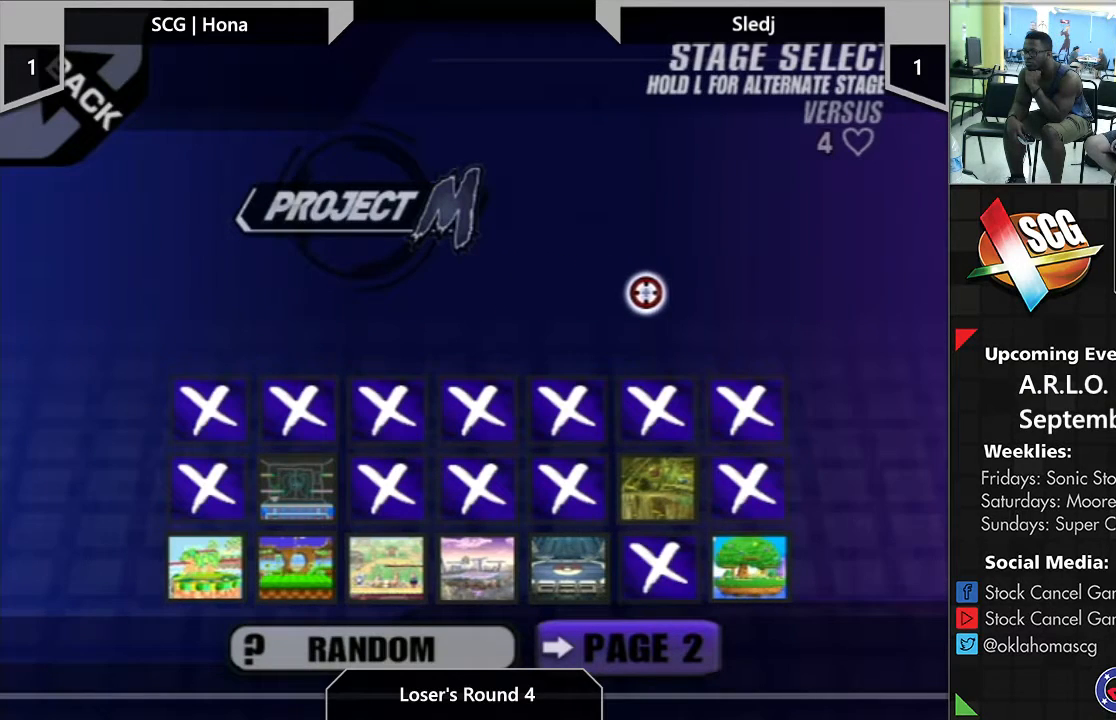
{"buttons": [], "left_stick": "down-right", "right_stick": "center", "events": [[317, "left_stick", "down-right"]]}
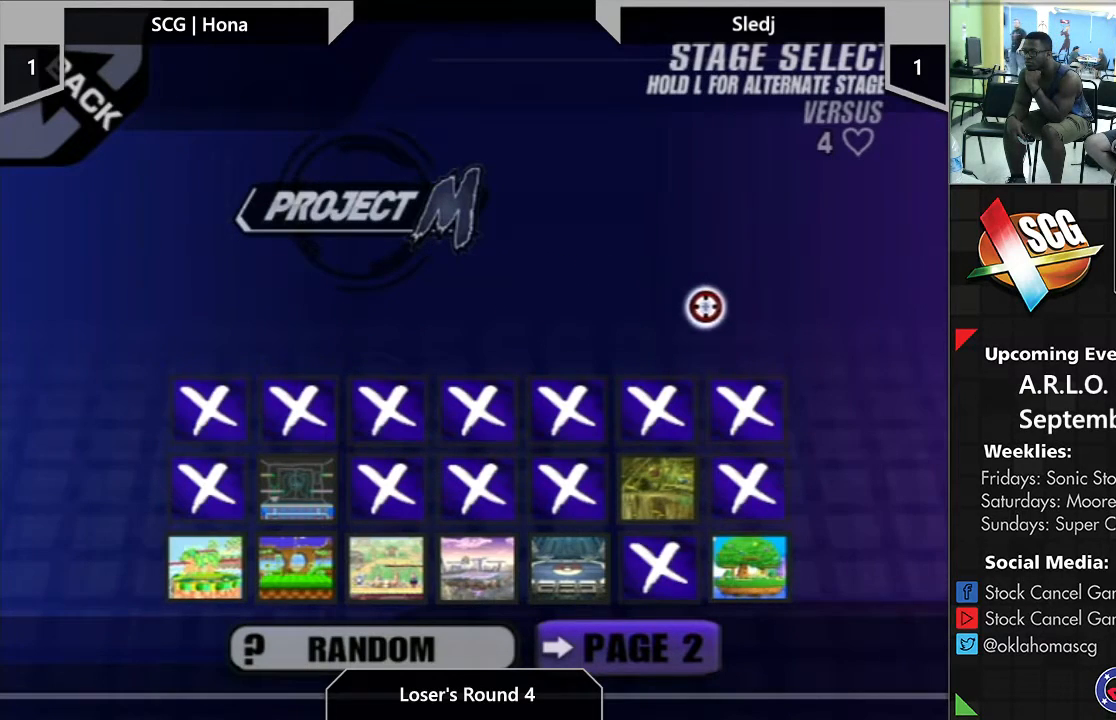
{"buttons": [], "left_stick": "left", "right_stick": "center", "events": [[50, "left_stick", "center"], [233, "left_stick", "left"]]}
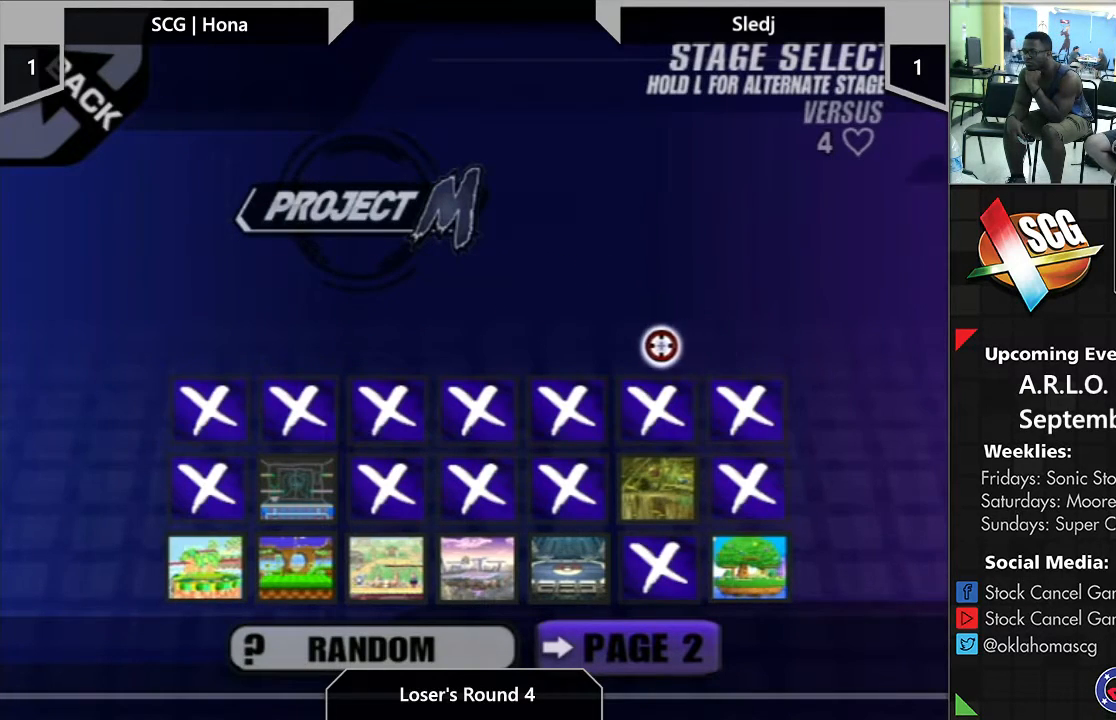
{"buttons": [], "left_stick": "left", "right_stick": "center", "events": []}
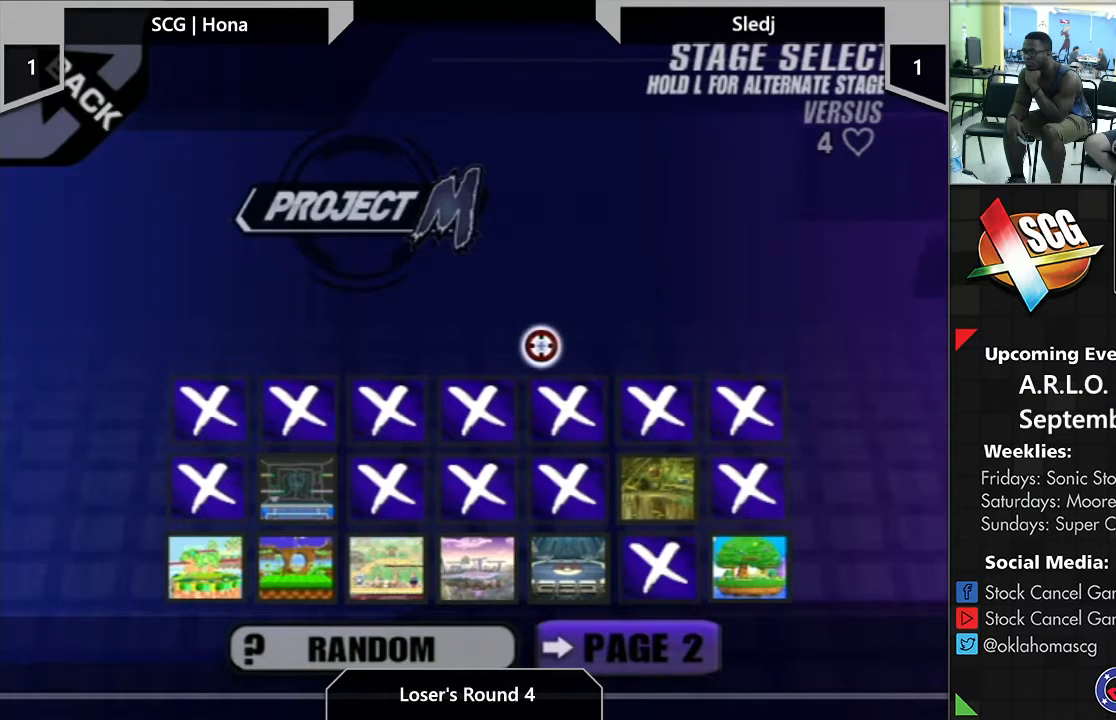
{"buttons": [], "left_stick": "left", "right_stick": "center", "events": []}
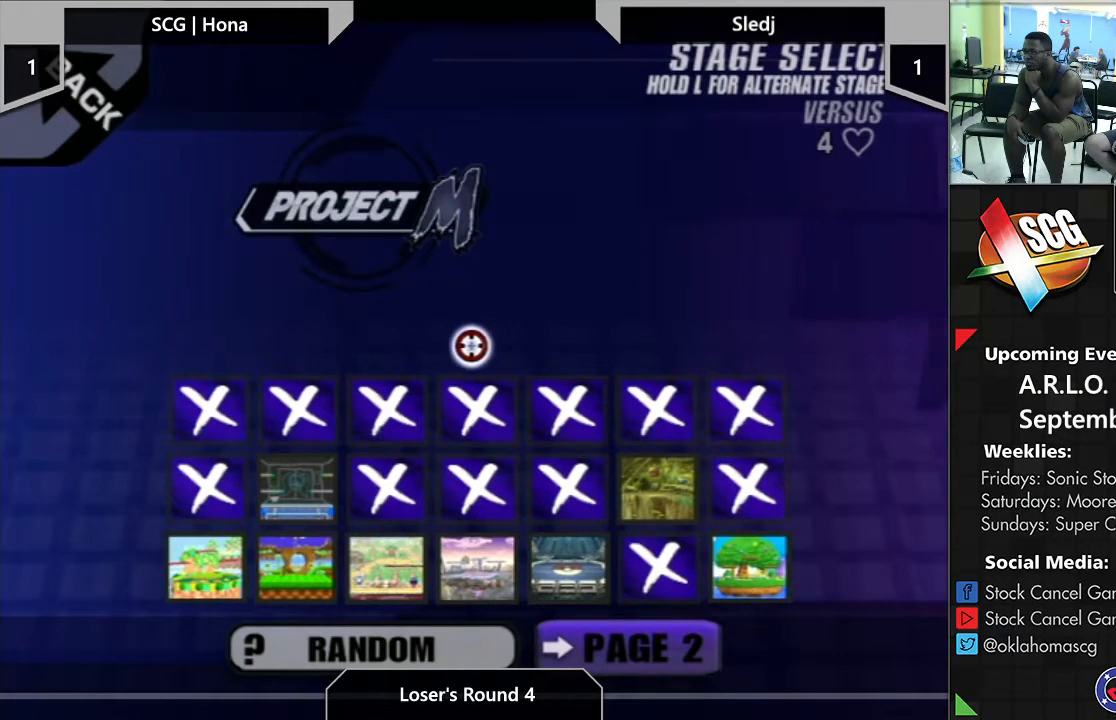
{"buttons": [], "left_stick": "left", "right_stick": "center", "events": []}
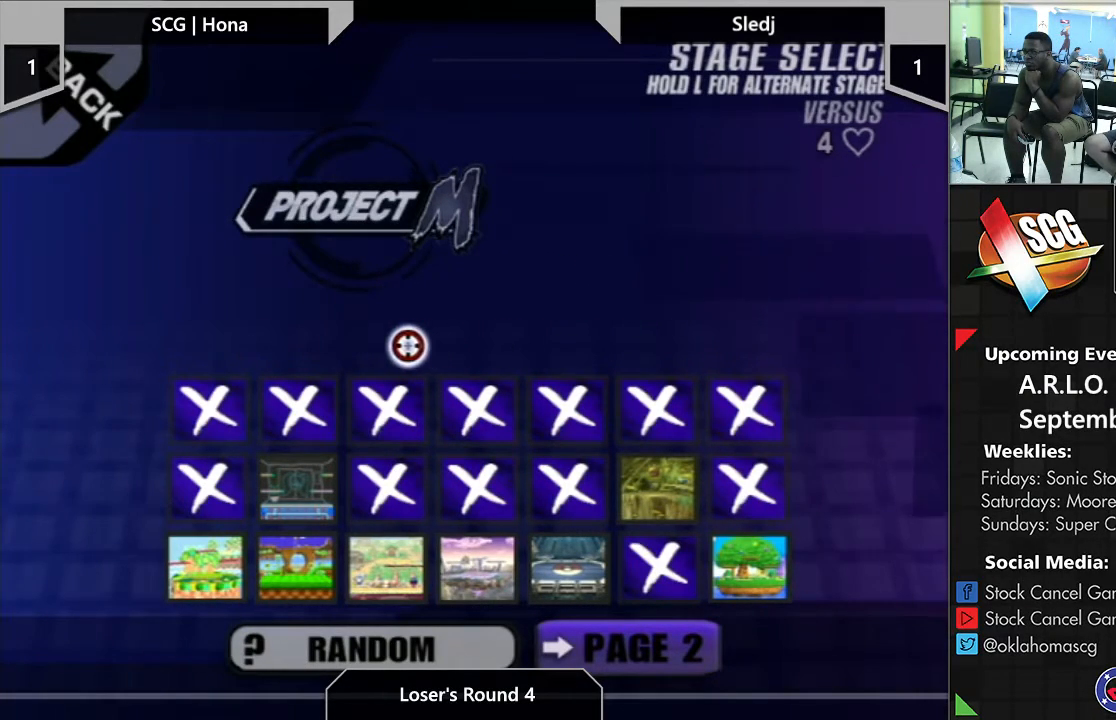
{"buttons": [], "left_stick": "left", "right_stick": "center", "events": []}
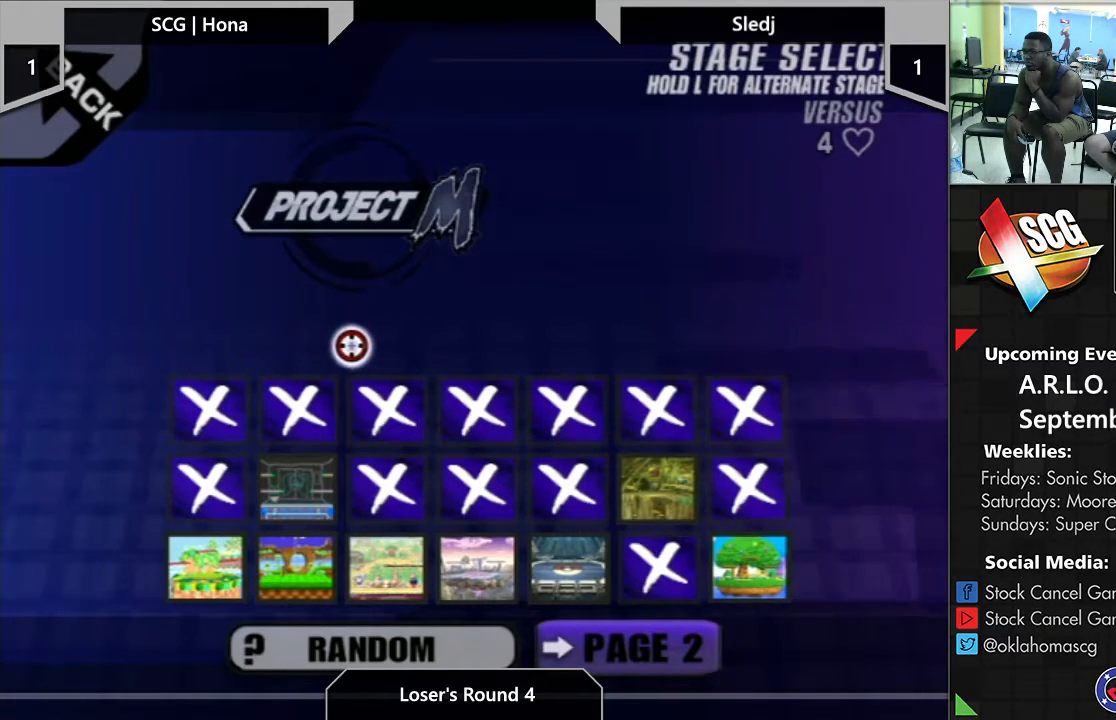
{"buttons": [], "left_stick": "right", "right_stick": "center", "events": [[350, "left_stick", "center"], [433, "left_stick", "right"]]}
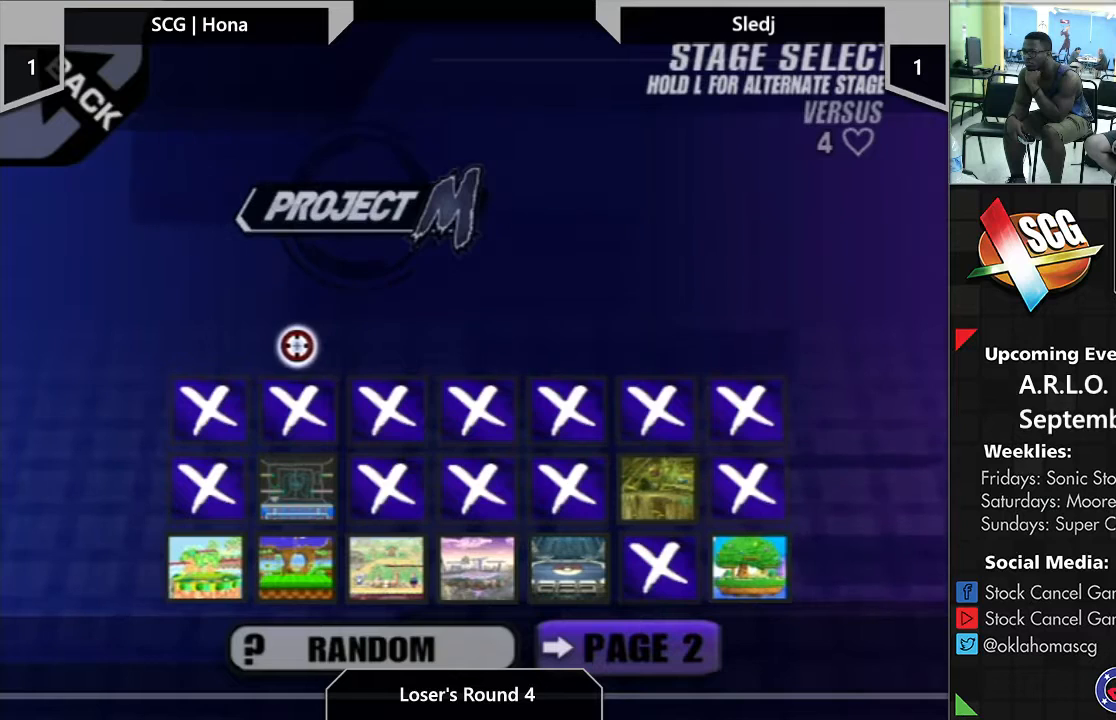
{"buttons": [], "left_stick": "right", "right_stick": "center", "events": []}
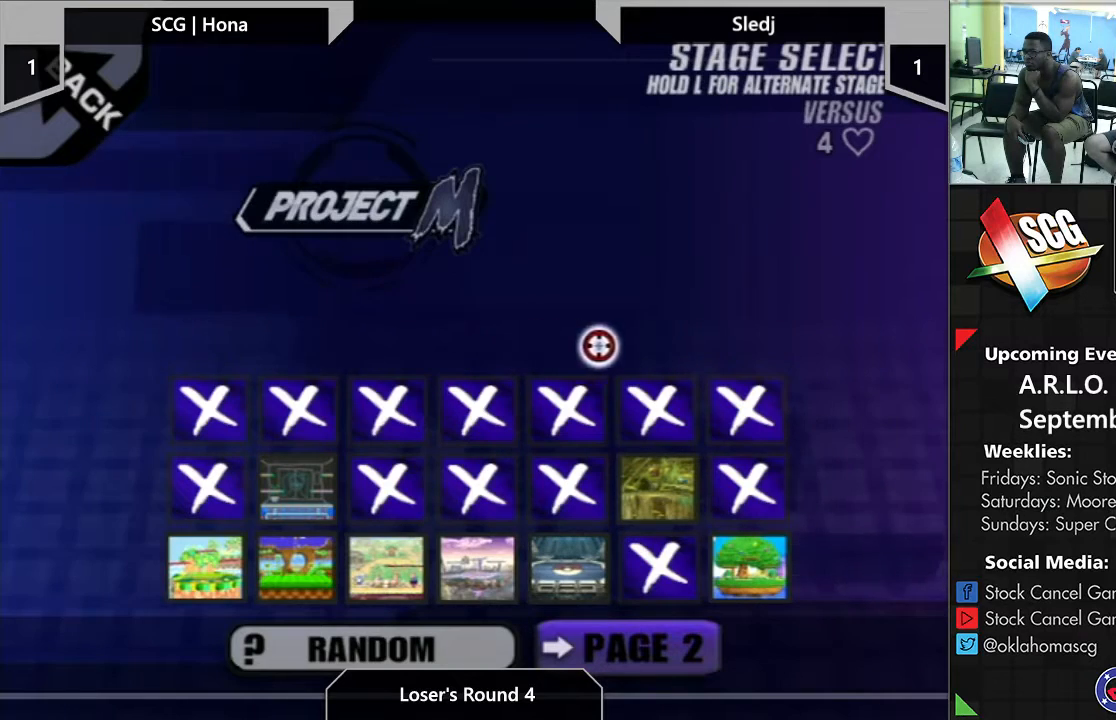
{"buttons": [], "left_stick": "left", "right_stick": "center", "events": [[183, "left_stick", "center"], [250, "left_stick", "left"]]}
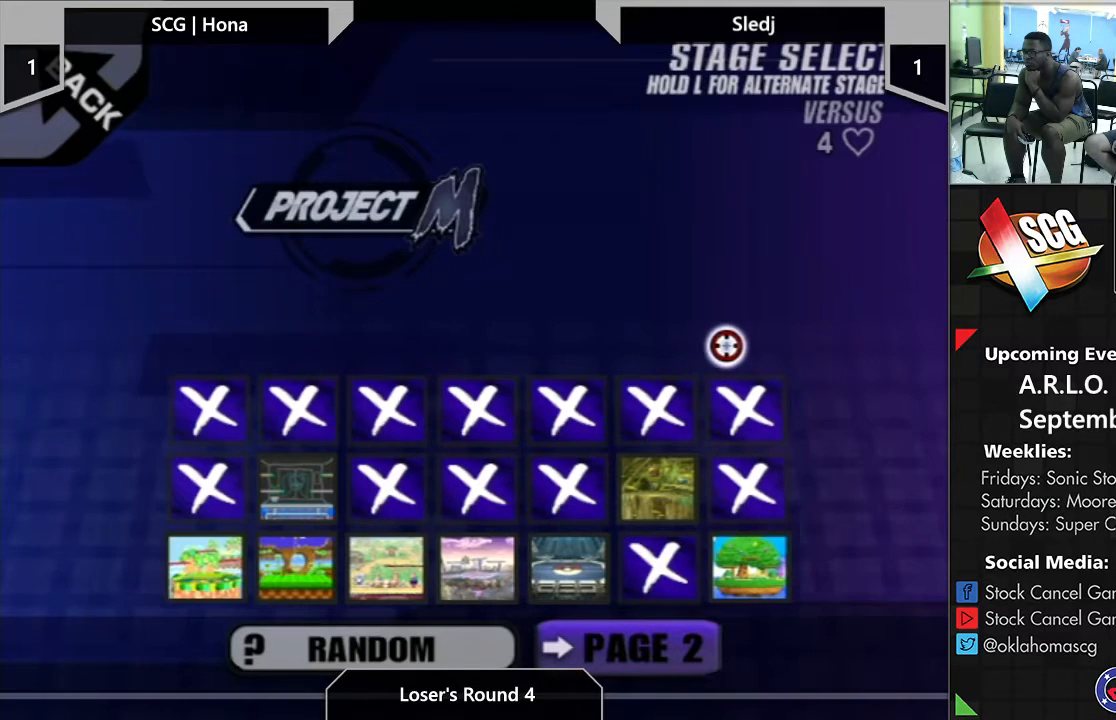
{"buttons": [], "left_stick": "center", "right_stick": "center", "events": [[283, "left_stick", "down-right"], [467, "left_stick", "center"]]}
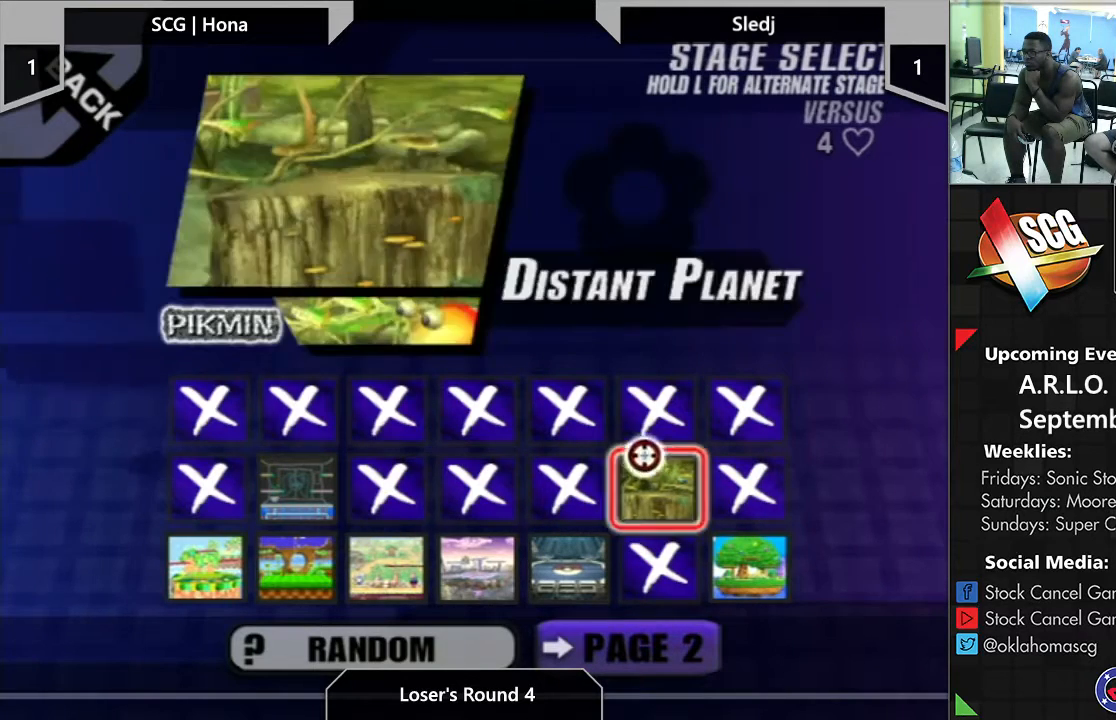
{"buttons": [], "left_stick": "center", "right_stick": "center", "events": [[133, "X", "down"], [217, "X", "up"]]}